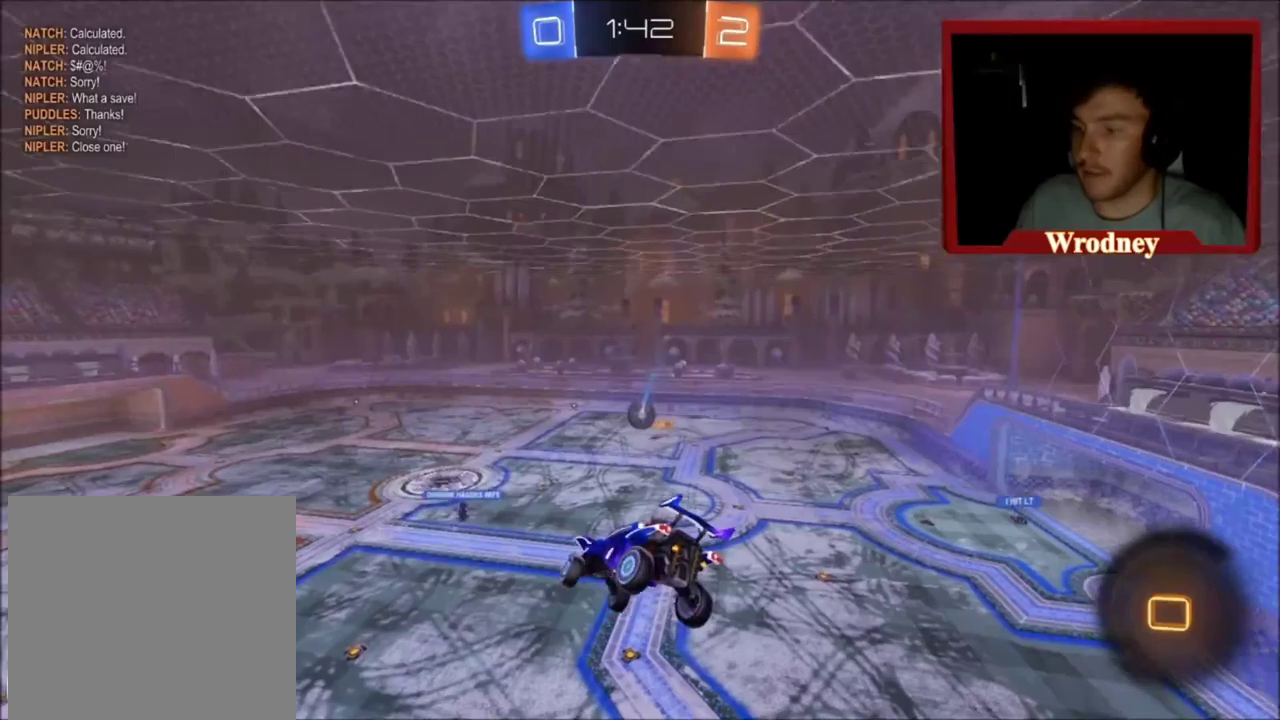
Gameplay with a controller (Xbox layout); each line is a JSON object with the inputs held at the frame after it. "events" lists button and stick changes between this image and that frame as [ms after this image, input, new state], when the widget could be followed in between.
{"buttons": ["R2"], "left_stick": "left", "right_stick": "center", "events": [[67, "R2", "down"], [134, "left_stick", "down-right"], [301, "left_stick", "center"], [467, "left_stick", "left"]]}
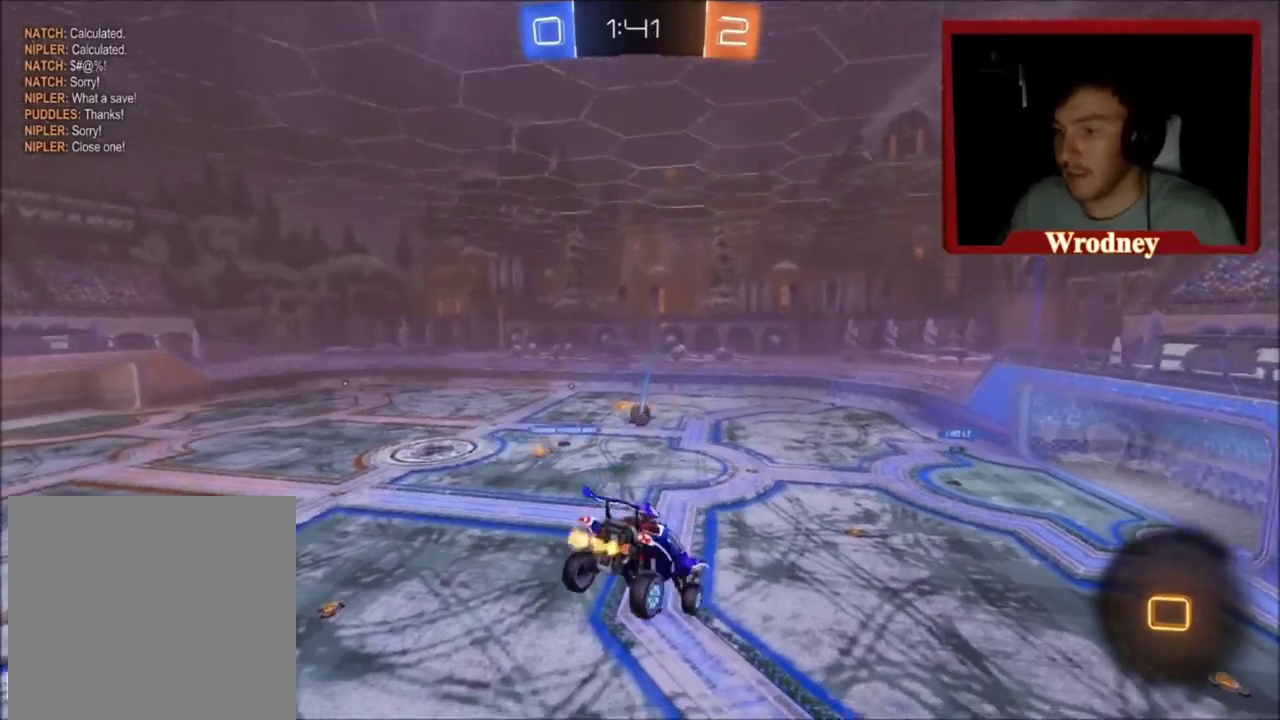
{"buttons": ["R2", "L3"], "left_stick": "right", "right_stick": "center", "events": [[133, "left_stick", "center"], [267, "L3", "down"], [300, "left_stick", "up-right"], [400, "left_stick", "right"]]}
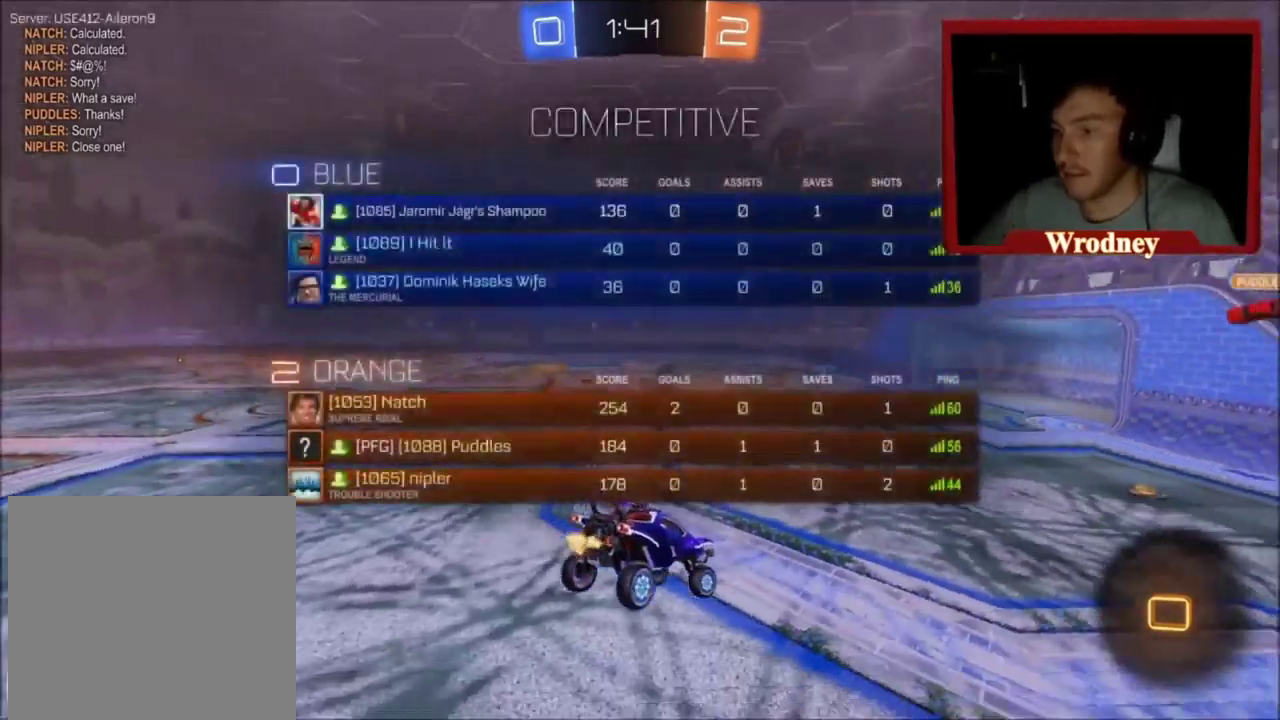
{"buttons": ["R2"], "left_stick": "right", "right_stick": "center", "events": [[34, "L3", "up"]]}
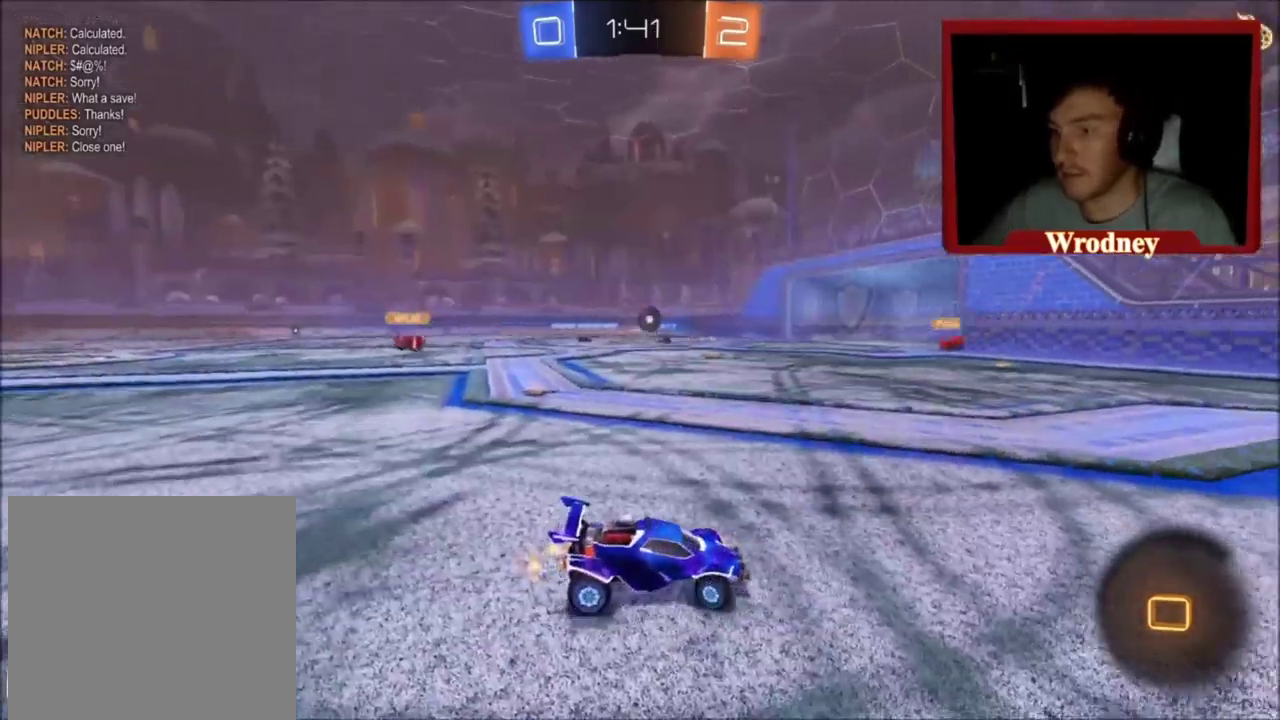
{"buttons": ["X", "Y", "R2"], "left_stick": "up-left", "right_stick": "center", "events": [[334, "left_stick", "up-left"], [467, "X", "down"], [467, "Y", "down"]]}
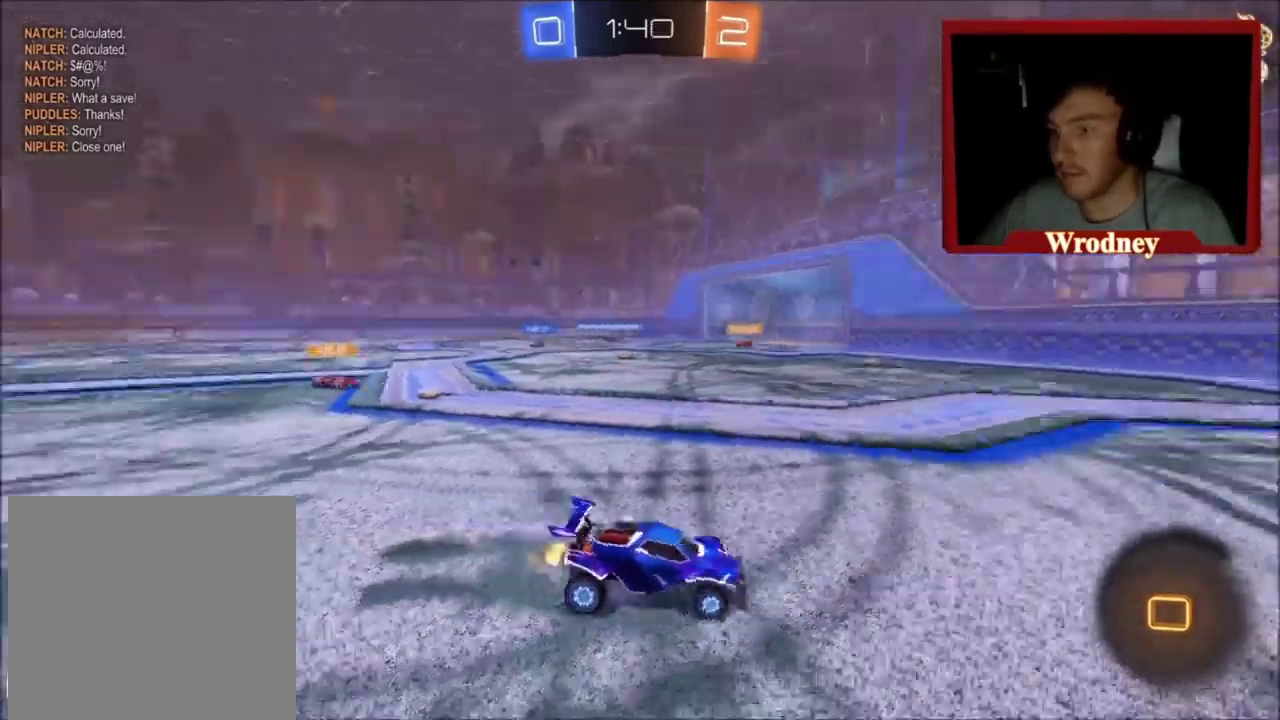
{"buttons": ["X", "R2"], "left_stick": "up-left", "right_stick": "center", "events": [[100, "Y", "up"], [267, "left_stick", "center"], [434, "left_stick", "up-left"]]}
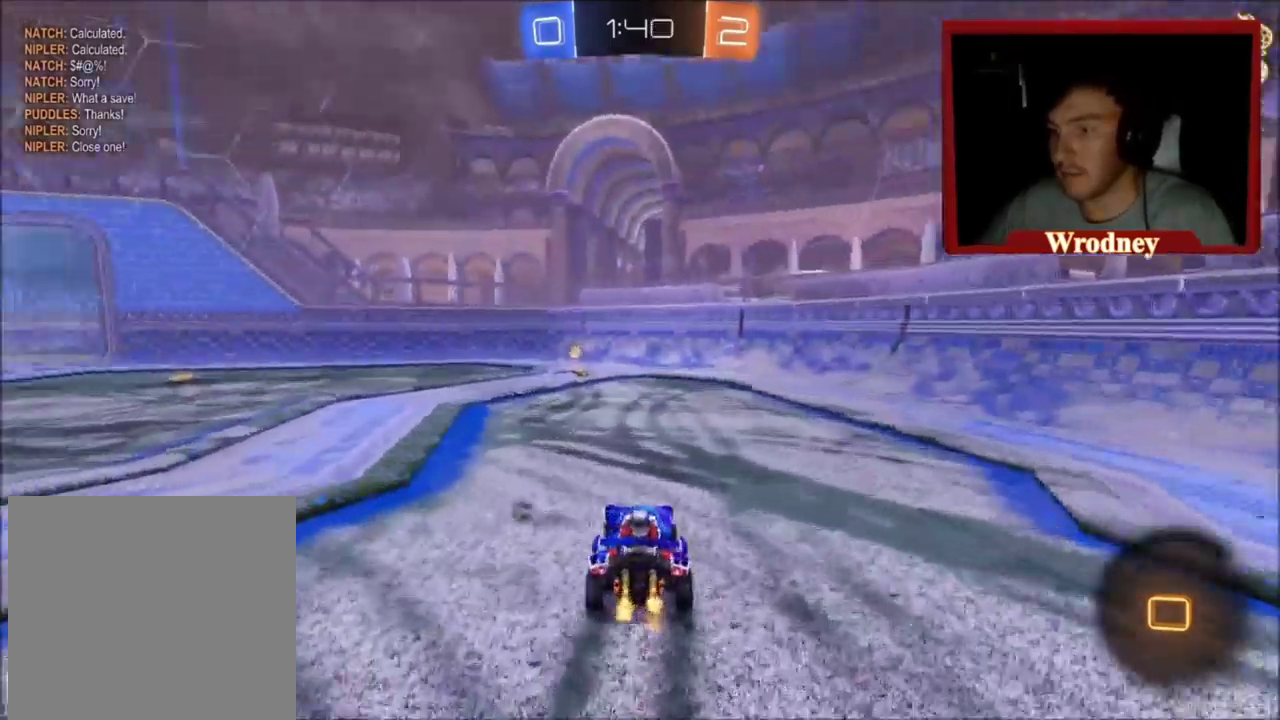
{"buttons": ["X", "R2"], "left_stick": "up", "right_stick": "center", "events": [[100, "left_stick", "up"], [133, "A", "down"], [133, "L1", "down"], [166, "X", "up"], [200, "A", "up"], [233, "A", "down"], [333, "A", "up"], [367, "Y", "down"], [467, "L1", "up"], [467, "X", "down"], [467, "Y", "up"]]}
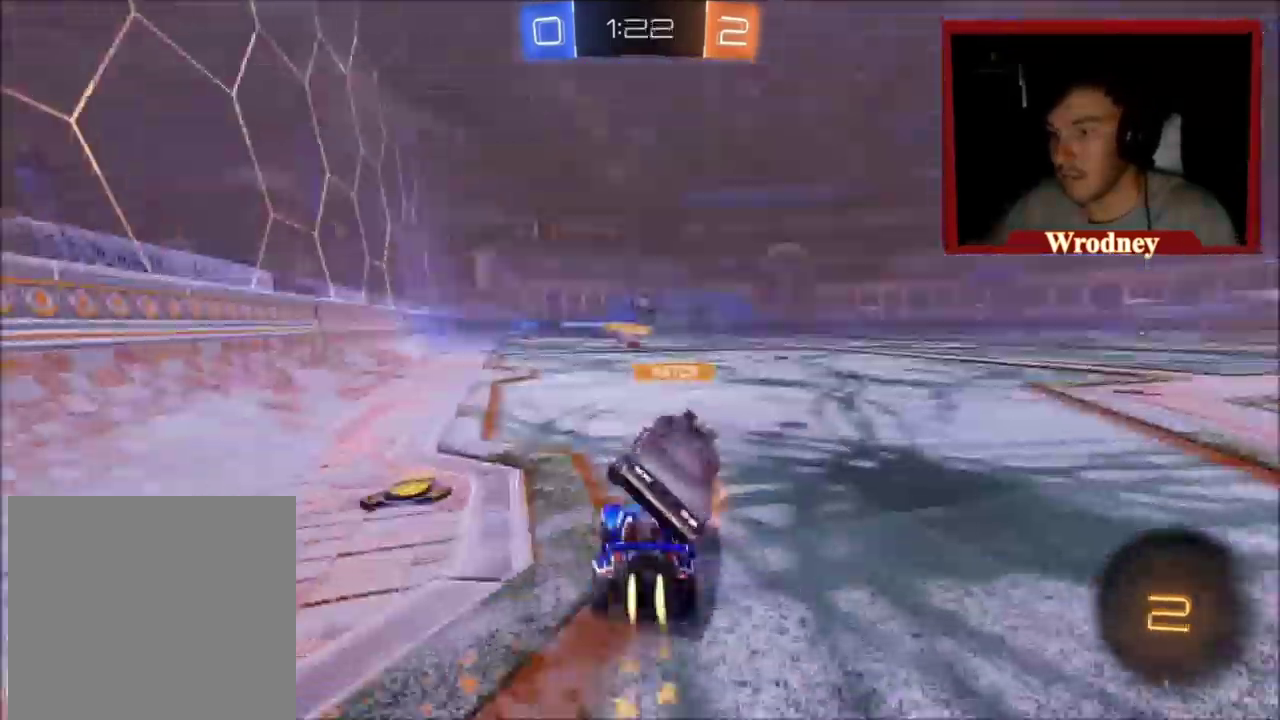
{"buttons": ["X", "R2"], "left_stick": "center", "right_stick": "center"}
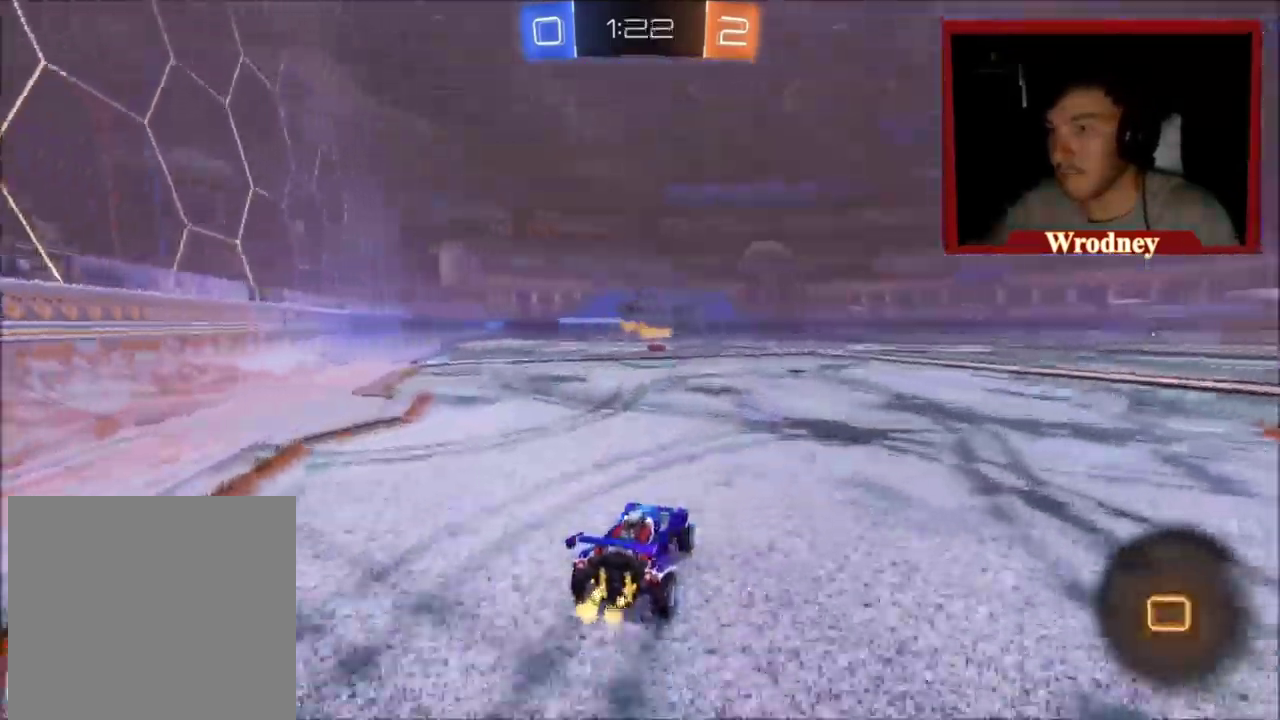
{"buttons": ["X", "R2"], "left_stick": "center", "right_stick": "center", "events": []}
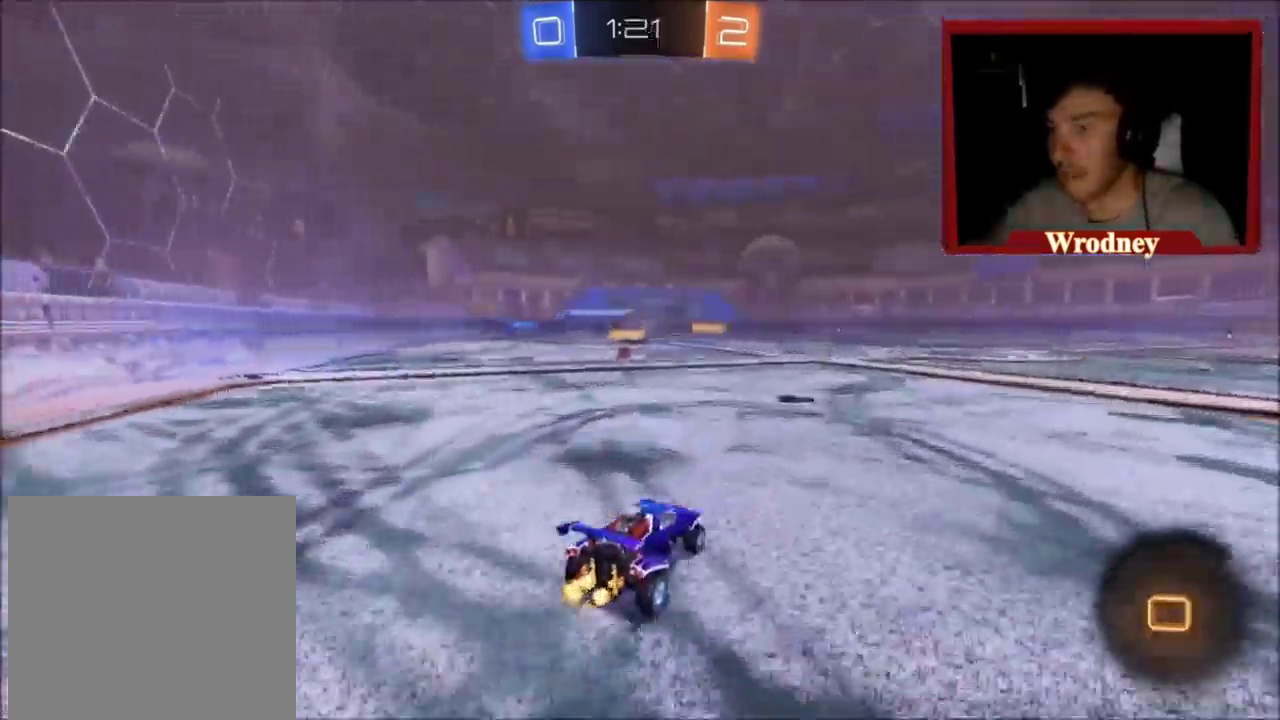
{"buttons": ["X", "R2"], "left_stick": "right", "right_stick": "center", "events": [[133, "left_stick", "right"]]}